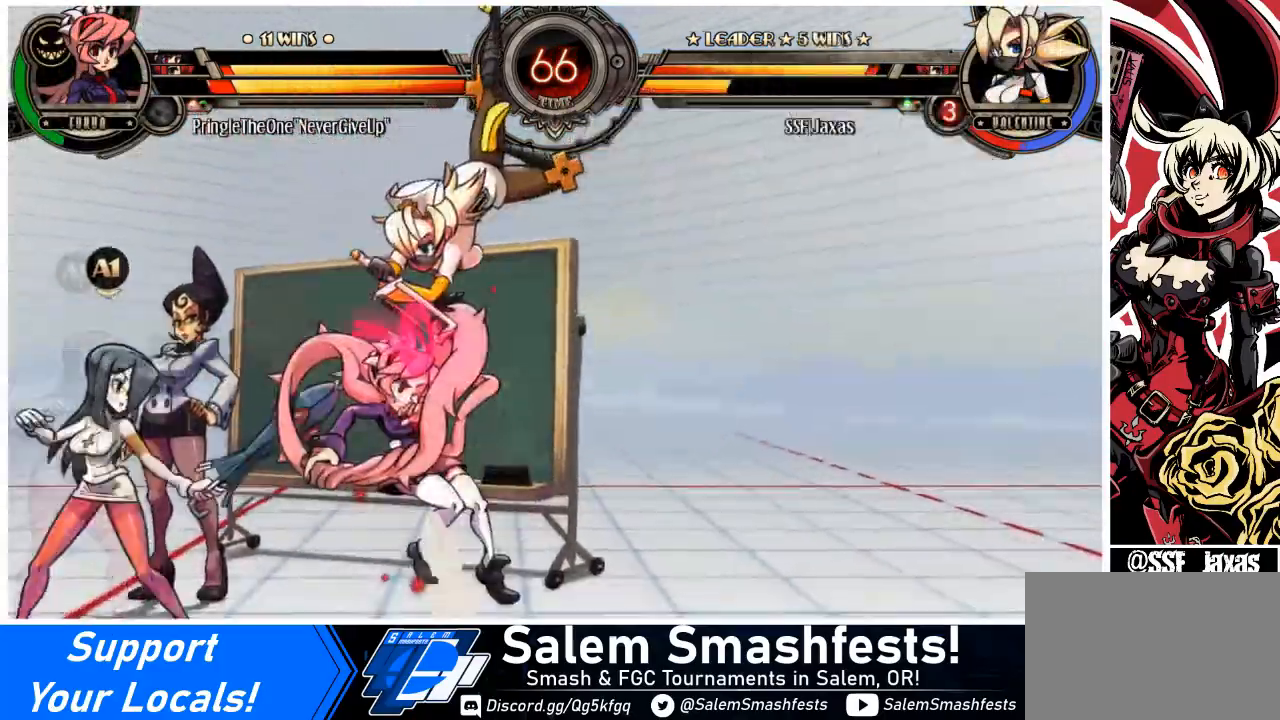
Gameplay with a controller (arcade stick); each line is a JSON object with the inputs held at the frame after it. "events" lists button and stick changes between this image and that frame as [ms after this image, input, new state], when the widget could be followed in between. Not read: L3 R3 other_buttons.
{"buttons": ["DPAD_LEFT"], "events": []}
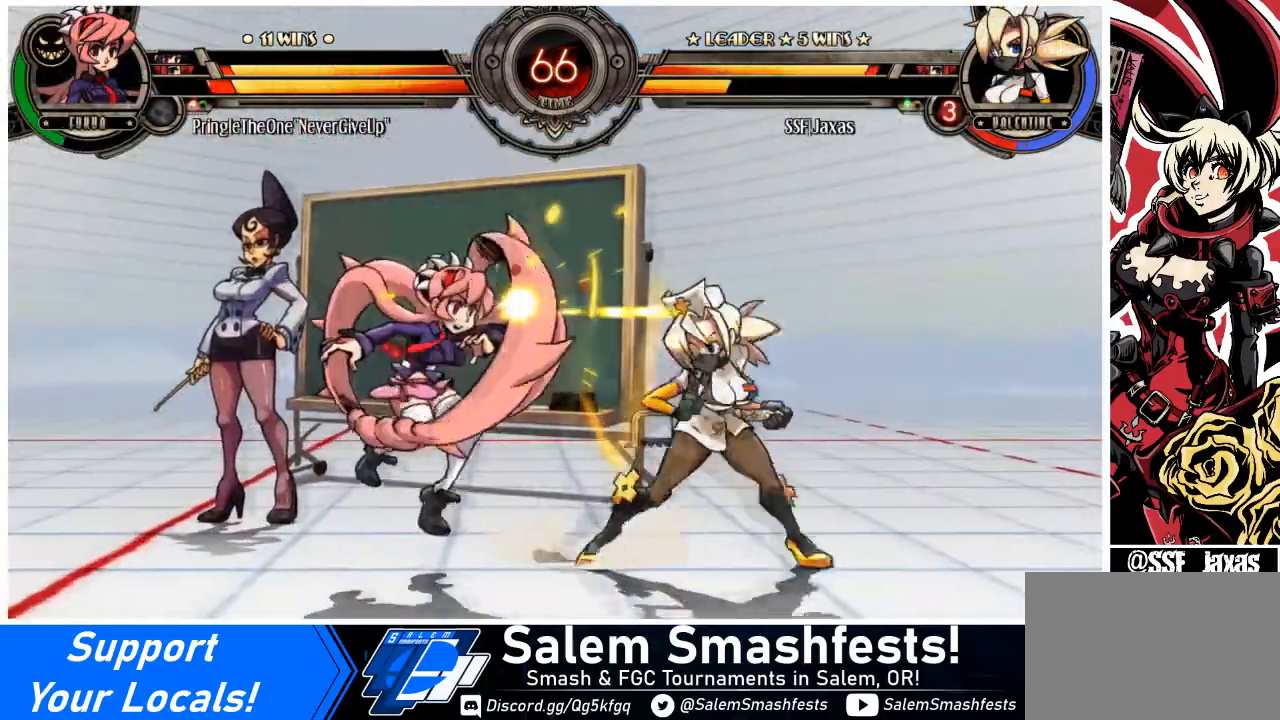
{"buttons": ["DPAD_LEFT"], "events": [[100, "DPAD_LEFT", "up"], [134, "SQUARE", "down"], [234, "SQUARE", "up"], [467, "DPAD_LEFT", "down"]]}
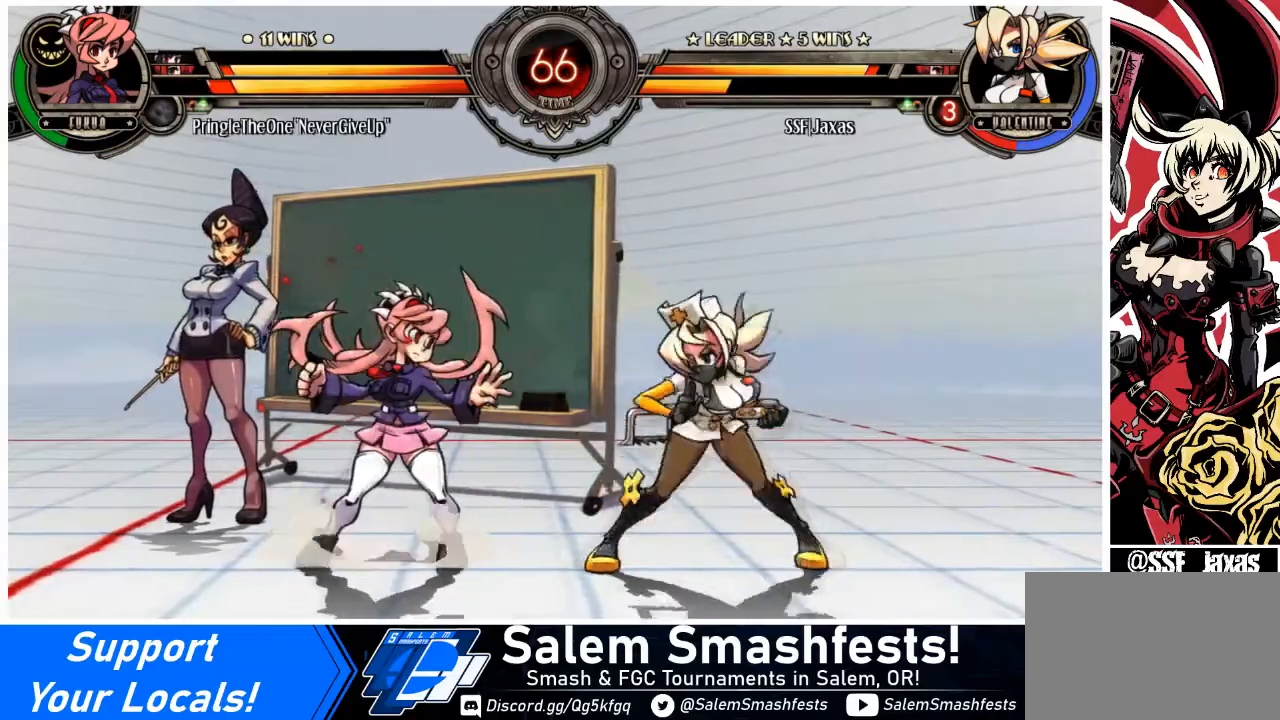
{"buttons": ["DPAD_LEFT"], "events": [[33, "DPAD_LEFT", "up"], [66, "DPAD_LEFT", "down"], [200, "L2", "down"], [267, "L2", "up"]]}
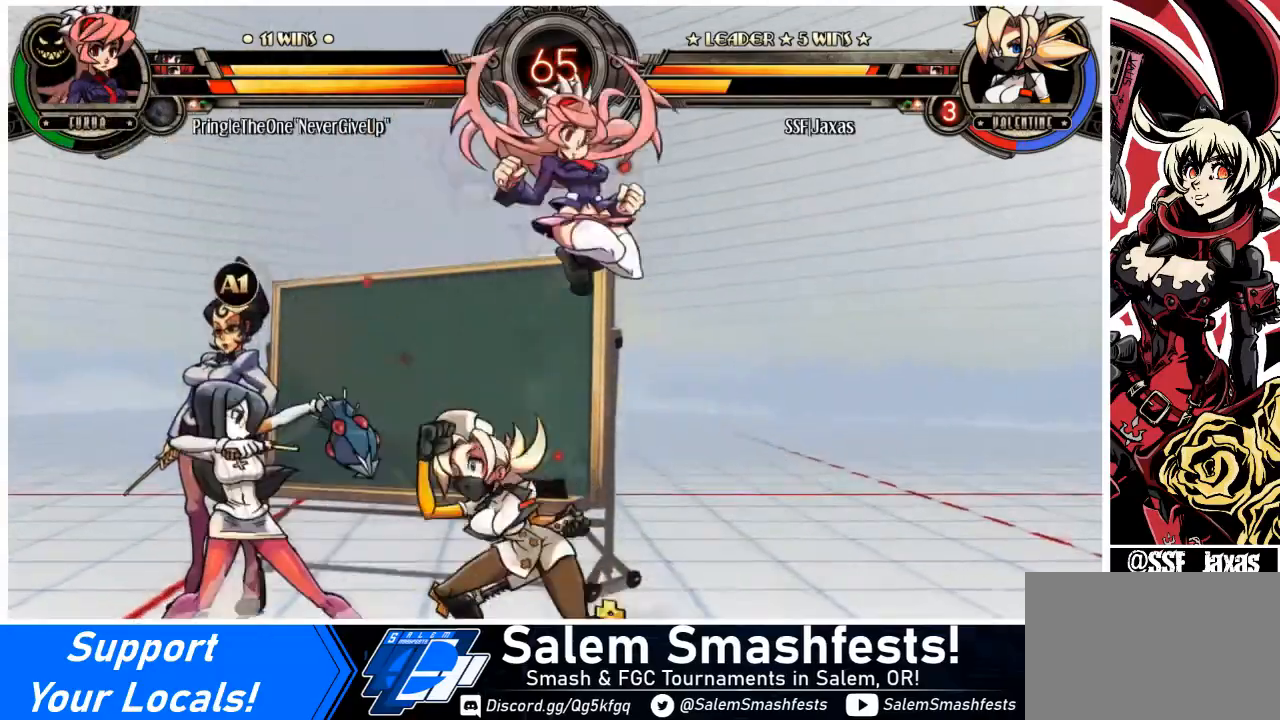
{"buttons": ["DPAD_DOWN", "DPAD_LEFT"], "events": [[34, "DPAD_LEFT", "up"], [134, "DPAD_RIGHT", "down"], [167, "DPAD_DOWN", "down"], [301, "DPAD_LEFT", "down"], [301, "DPAD_RIGHT", "up"]]}
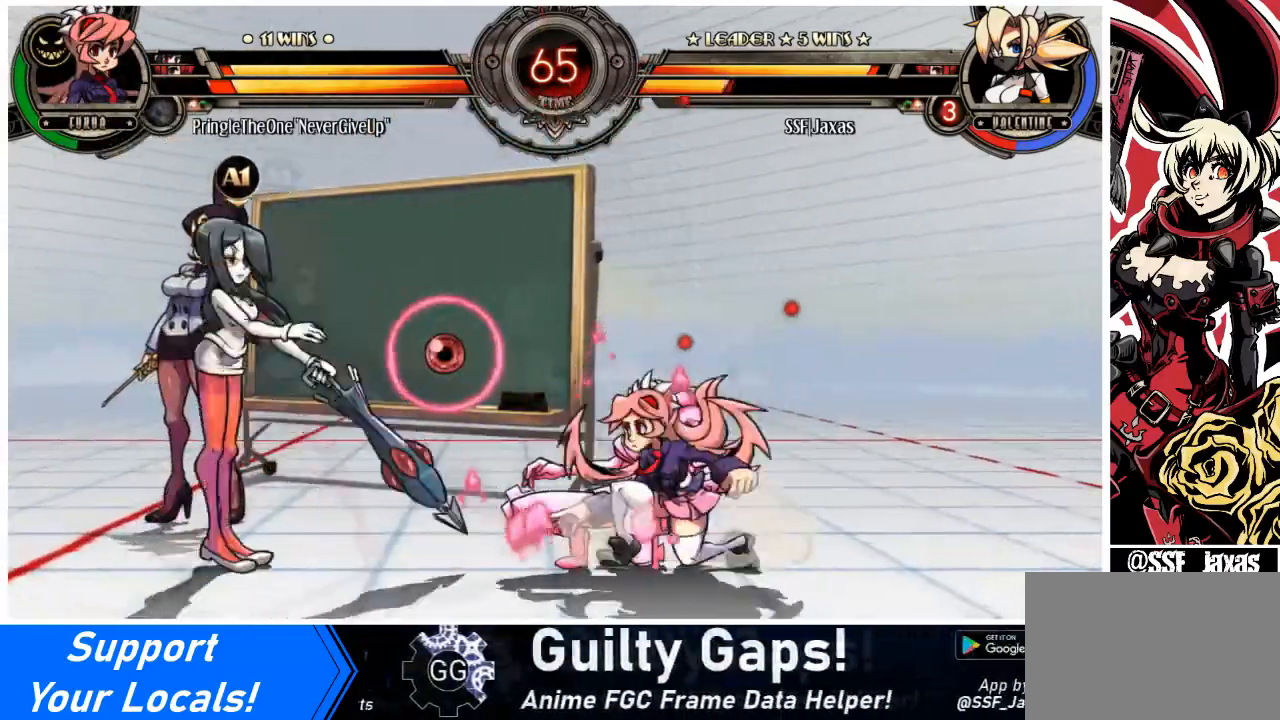
{"buttons": ["DPAD_DOWN", "DPAD_LEFT"], "events": [[67, "SQUARE", "down"], [67, "TRIANGLE", "down"], [167, "SQUARE", "up"], [167, "TRIANGLE", "up"]]}
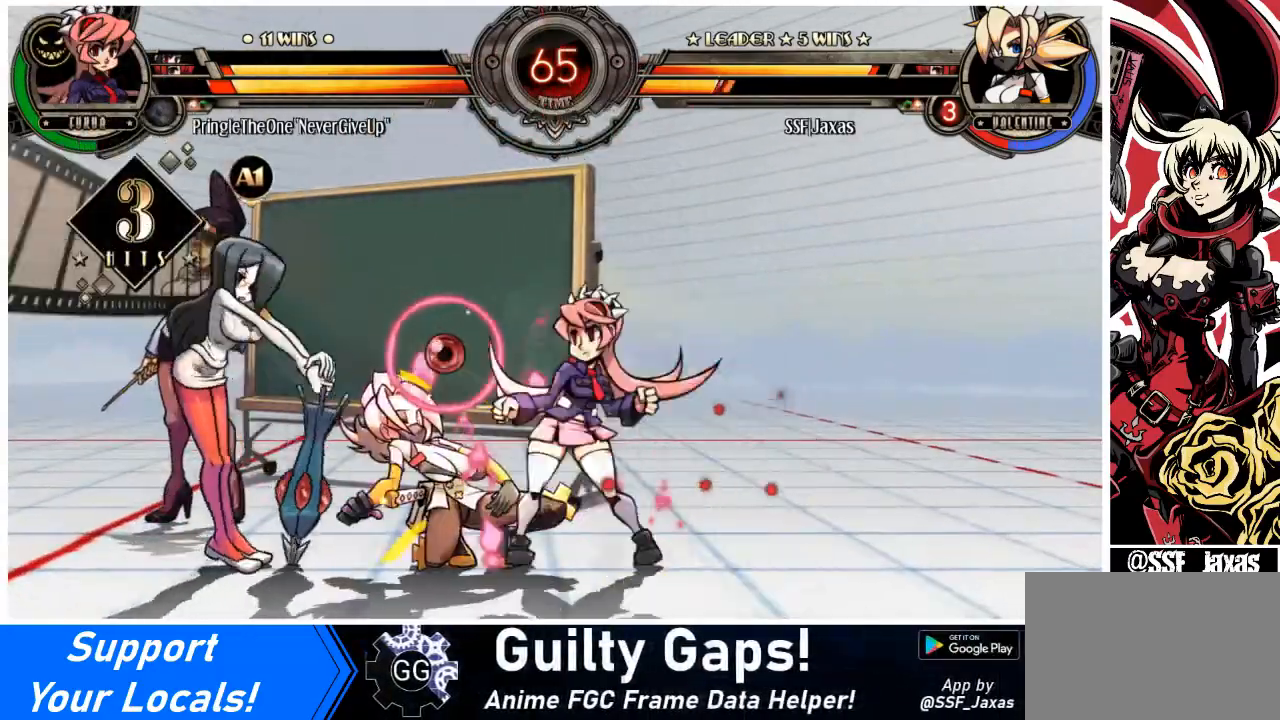
{"buttons": ["SQUARE", "TRIANGLE", "DPAD_LEFT"], "events": [[34, "SQUARE", "down"], [34, "TRIANGLE", "down"], [100, "TRIANGLE", "up"], [167, "DPAD_DOWN", "up"], [167, "SQUARE", "up"], [501, "SQUARE", "down"], [501, "TRIANGLE", "down"]]}
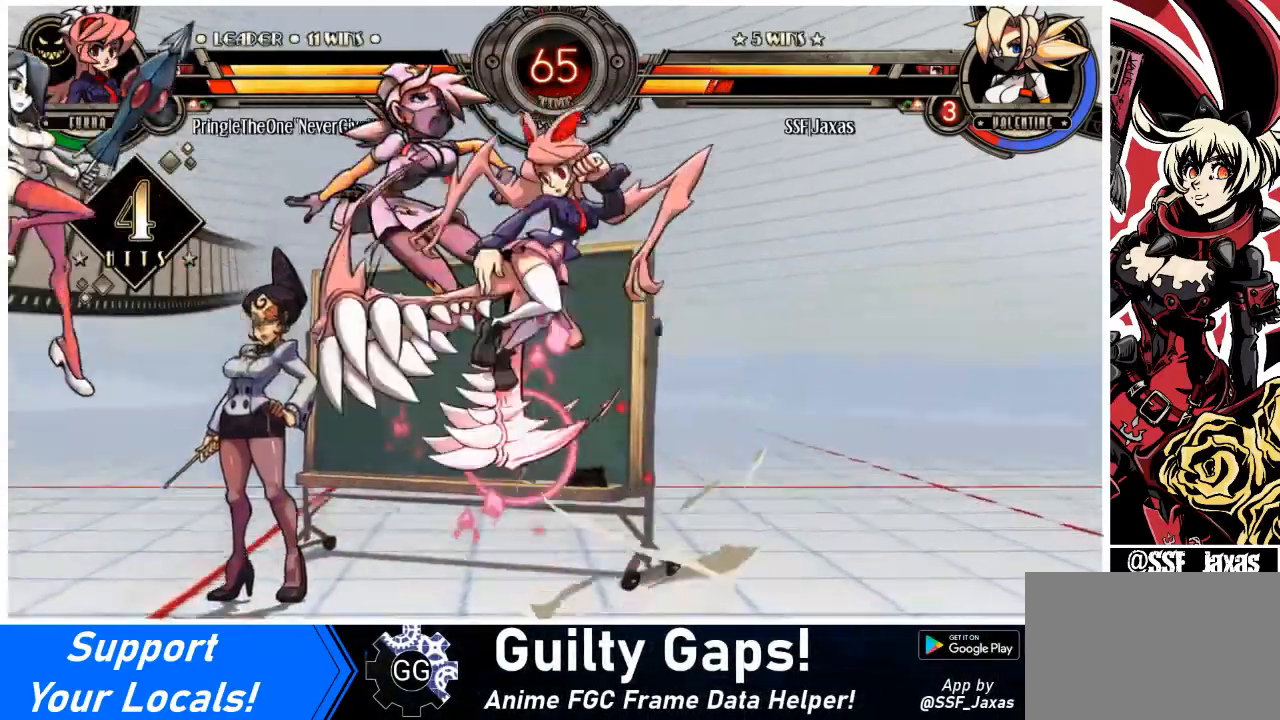
{"buttons": ["DPAD_LEFT"], "events": [[66, "TRIANGLE", "up"], [133, "SQUARE", "up"]]}
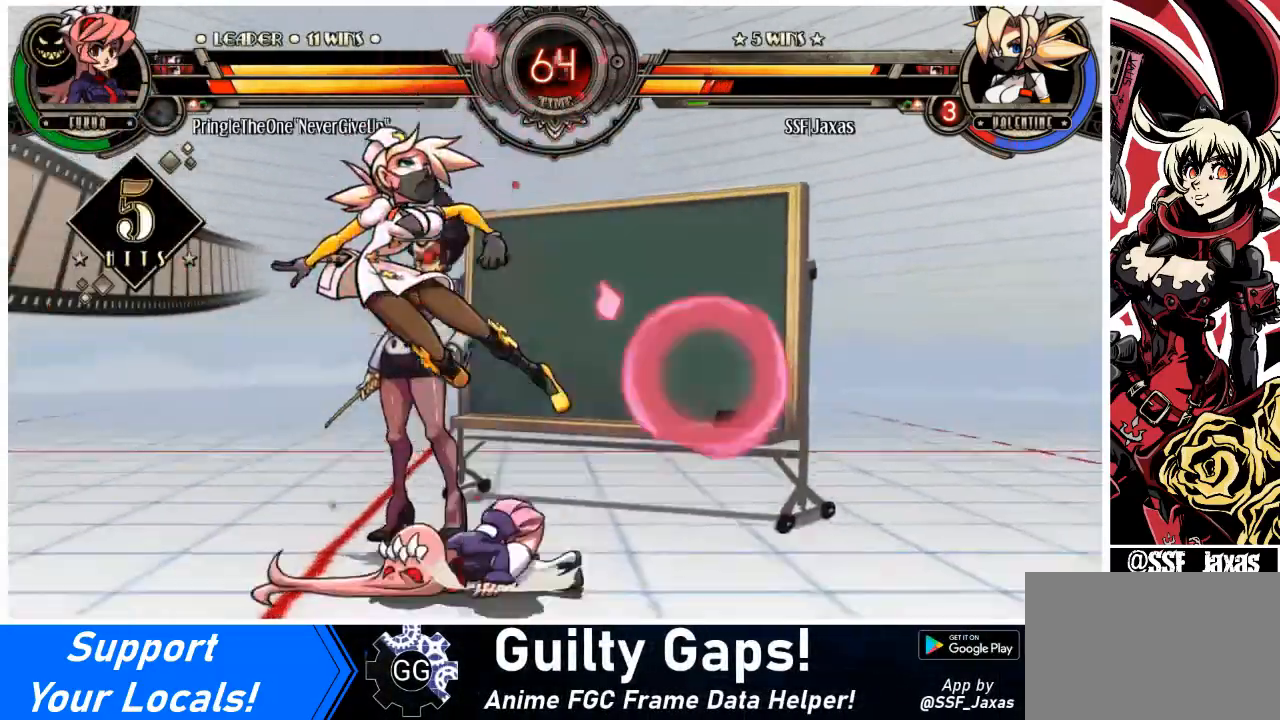
{"buttons": ["DPAD_LEFT"], "events": [[134, "DPAD_UP", "down"], [234, "DPAD_UP", "up"], [367, "DPAD_UP", "down"], [467, "DPAD_UP", "up"]]}
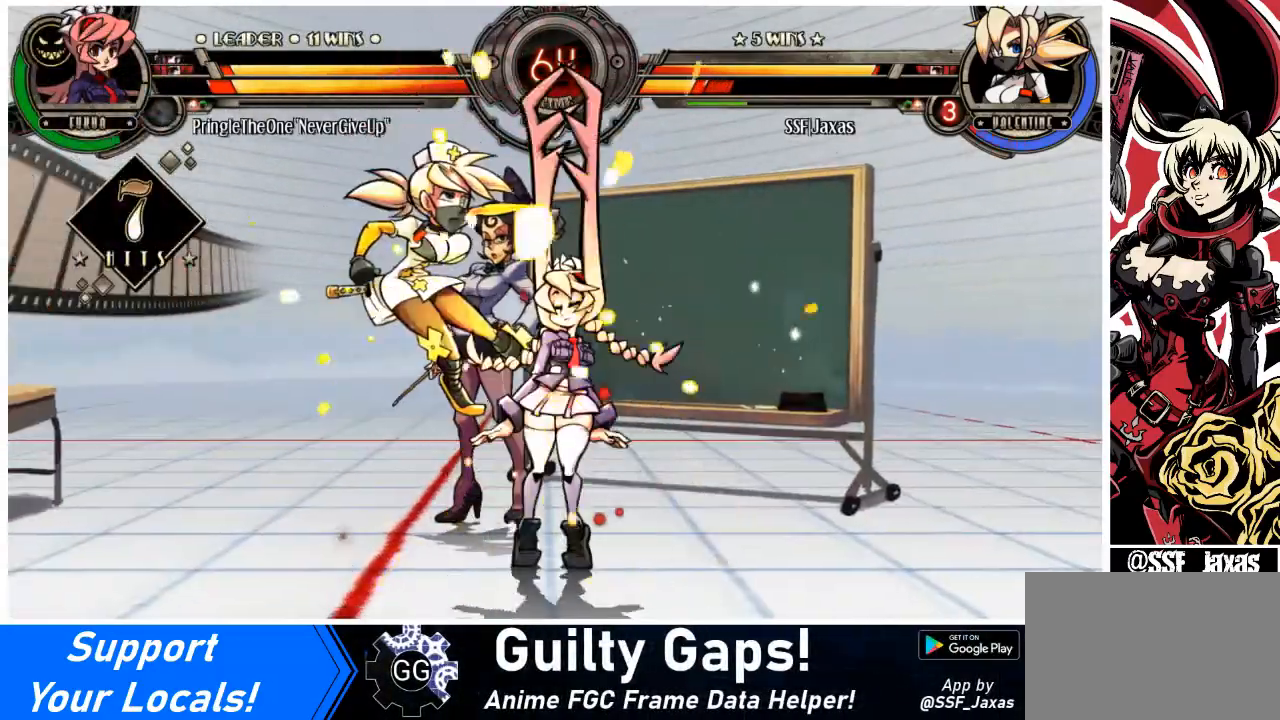
{"buttons": ["DPAD_UP", "DPAD_LEFT"], "events": [[100, "DPAD_UP", "down"], [167, "DPAD_UP", "up"], [467, "DPAD_UP", "down"]]}
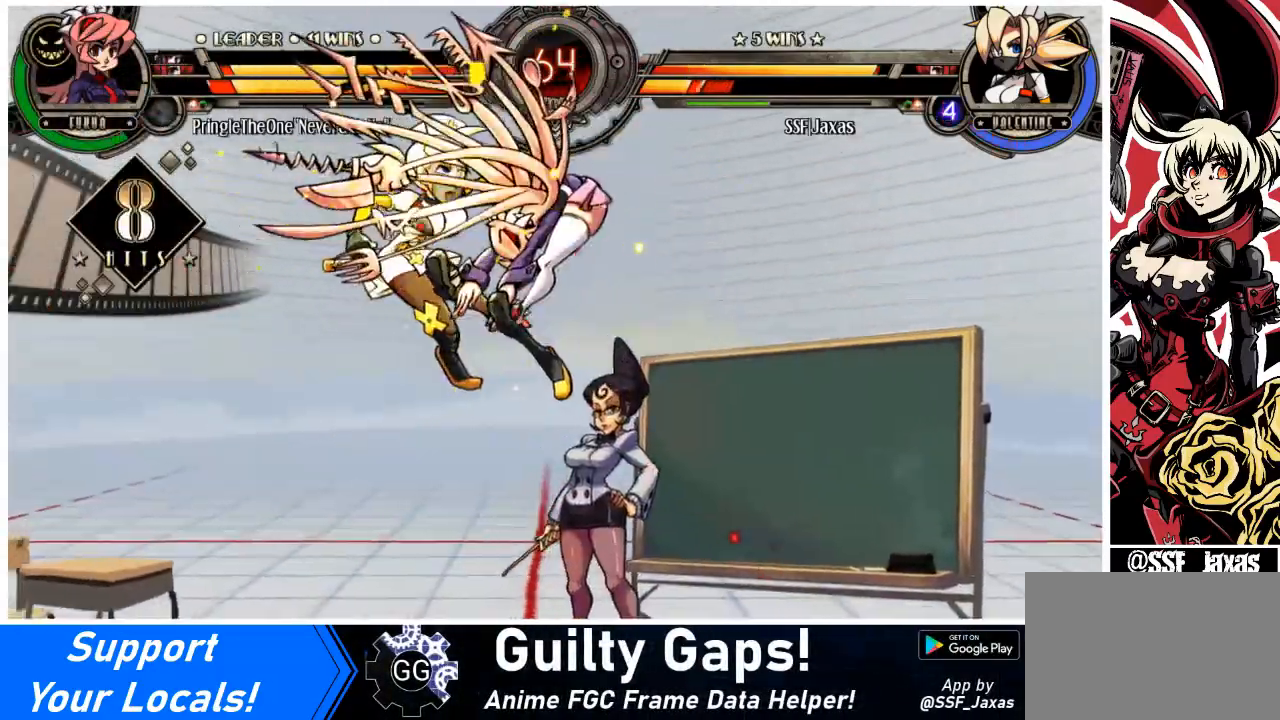
{"buttons": ["DPAD_LEFT"], "events": [[100, "DPAD_UP", "up"]]}
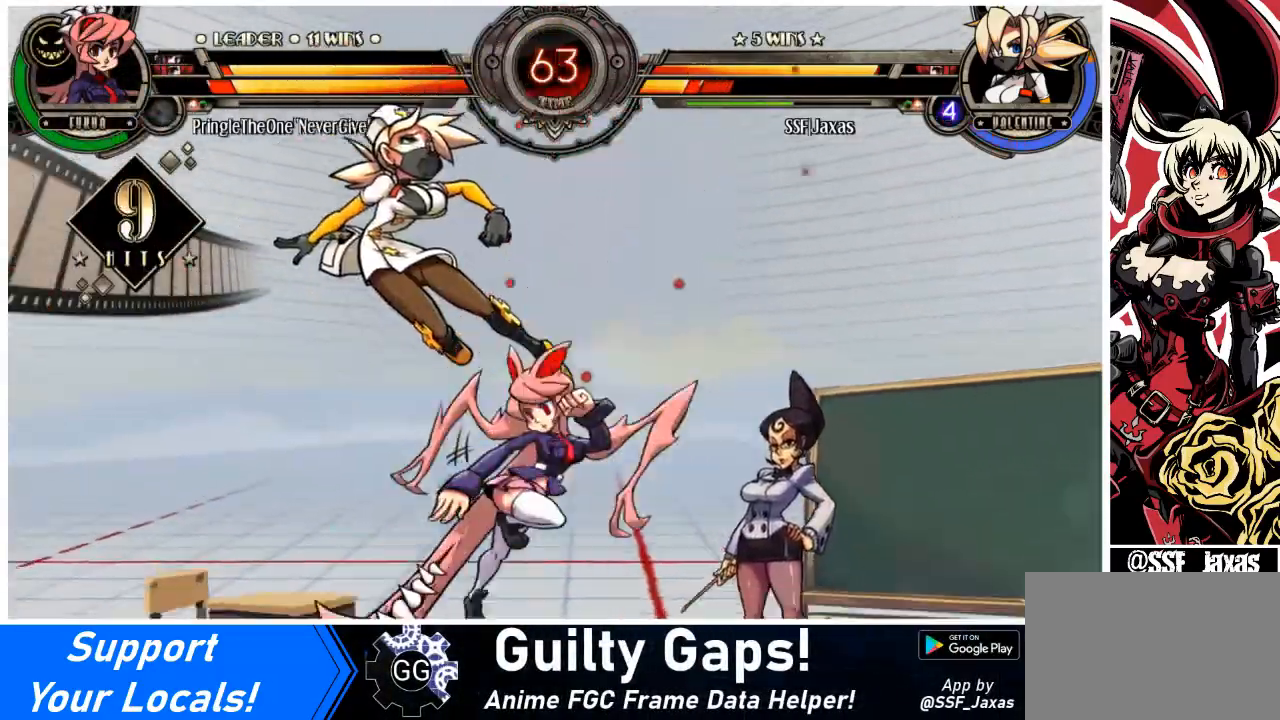
{"buttons": ["R2"], "events": [[201, "DPAD_LEFT", "up"], [234, "DPAD_DOWN", "down"], [234, "DPAD_RIGHT", "down"], [301, "CIRCLE", "down"], [301, "DPAD_DOWN", "up"], [301, "R2", "down"], [367, "CIRCLE", "up"], [367, "DPAD_RIGHT", "up"], [367, "R2", "up"], [401, "DPAD_DOWN", "down"], [468, "DPAD_RIGHT", "down"], [468, "R2", "down"], [501, "DPAD_DOWN", "up"], [501, "DPAD_RIGHT", "up"]]}
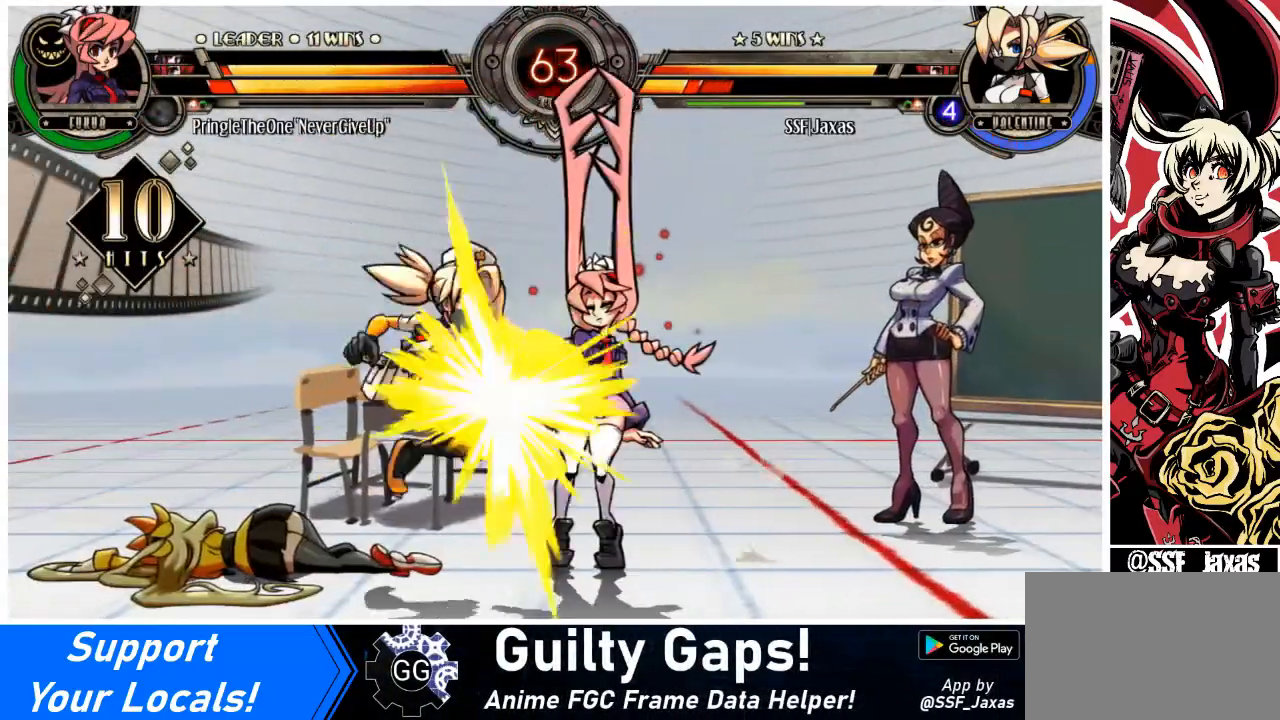
{"buttons": ["DPAD_RIGHT"], "events": [[67, "DPAD_DOWN", "down"], [67, "R2", "up"], [133, "DPAD_RIGHT", "down"], [167, "CIRCLE", "down"], [167, "DPAD_DOWN", "up"], [167, "R2", "down"], [200, "CIRCLE", "up"], [200, "DPAD_RIGHT", "up"], [233, "DPAD_DOWN", "down"], [233, "R2", "up"], [300, "DPAD_RIGHT", "down"], [334, "DPAD_DOWN", "up"], [367, "CIRCLE", "down"], [367, "DPAD_RIGHT", "up"], [367, "R2", "down"], [400, "CIRCLE", "up"], [400, "R2", "up"], [434, "DPAD_DOWN", "down"], [467, "DPAD_RIGHT", "down"], [500, "DPAD_DOWN", "up"]]}
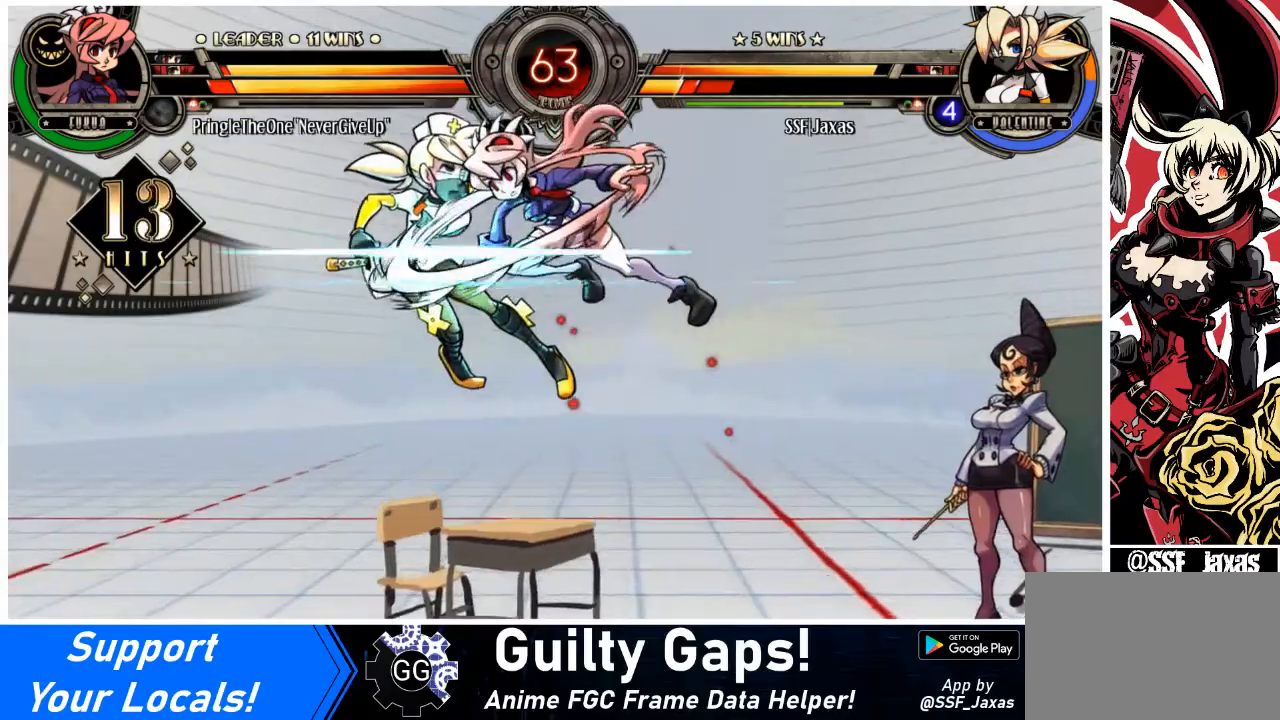
{"buttons": ["DPAD_RIGHT"], "events": [[34, "CIRCLE", "down"], [34, "DPAD_RIGHT", "up"], [34, "R2", "down"], [67, "CIRCLE", "up"], [101, "DPAD_DOWN", "down"], [134, "R2", "up"], [167, "DPAD_DOWN", "up"], [167, "DPAD_RIGHT", "down"], [201, "CIRCLE", "down"], [201, "DPAD_RIGHT", "up"], [201, "R2", "down"], [267, "CIRCLE", "up"], [267, "DPAD_DOWN", "down"], [267, "R2", "up"], [301, "DPAD_RIGHT", "down"], [367, "DPAD_DOWN", "up"], [367, "DPAD_RIGHT", "up"], [434, "DPAD_DOWN", "down"], [501, "DPAD_DOWN", "up"], [501, "DPAD_RIGHT", "down"]]}
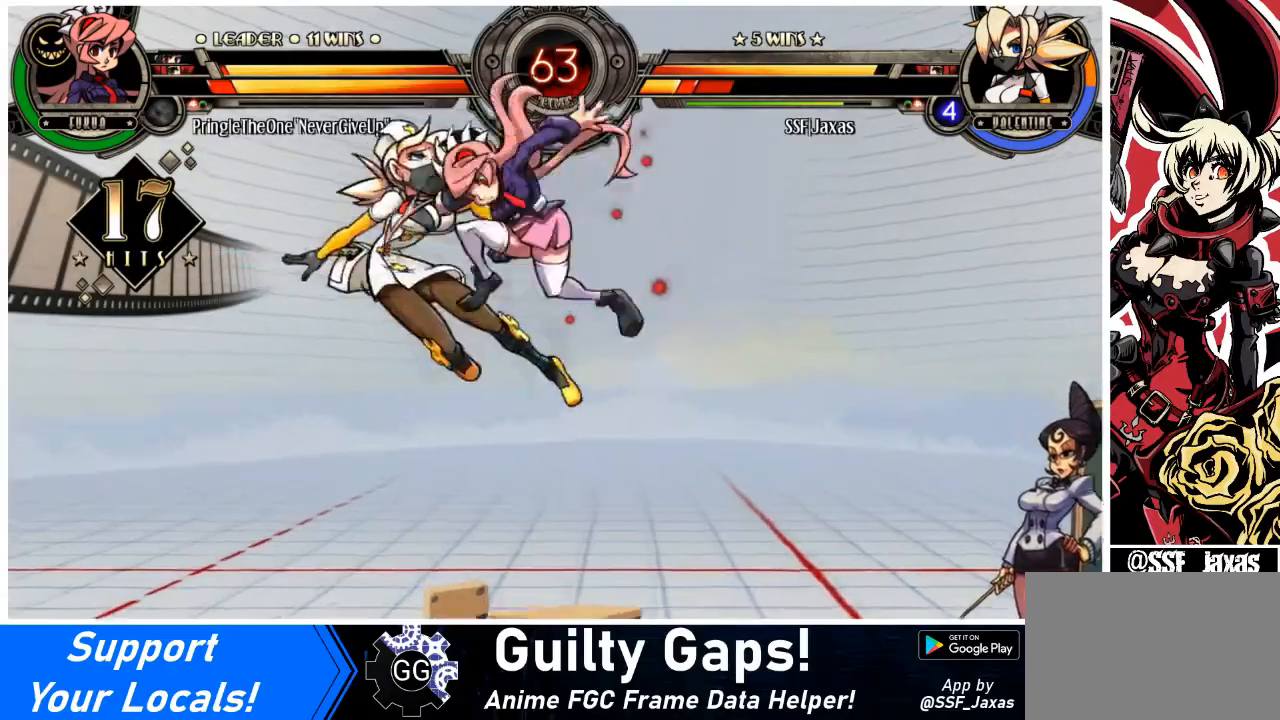
{"buttons": ["R2", "DPAD_RIGHT"], "events": [[67, "DPAD_RIGHT", "up"], [100, "CIRCLE", "down"], [100, "DPAD_DOWN", "down"], [100, "R2", "down"], [133, "CIRCLE", "up"], [133, "DPAD_RIGHT", "down"], [167, "DPAD_DOWN", "up"], [167, "R2", "up"], [200, "DPAD_RIGHT", "up"], [233, "DPAD_DOWN", "down"], [300, "CIRCLE", "down"], [300, "DPAD_RIGHT", "down"], [300, "R2", "down"], [334, "CIRCLE", "up"], [334, "DPAD_DOWN", "up"], [334, "R2", "up"], [400, "DPAD_RIGHT", "up"], [434, "DPAD_DOWN", "down"], [500, "DPAD_DOWN", "up"], [500, "DPAD_RIGHT", "down"], [500, "R2", "down"]]}
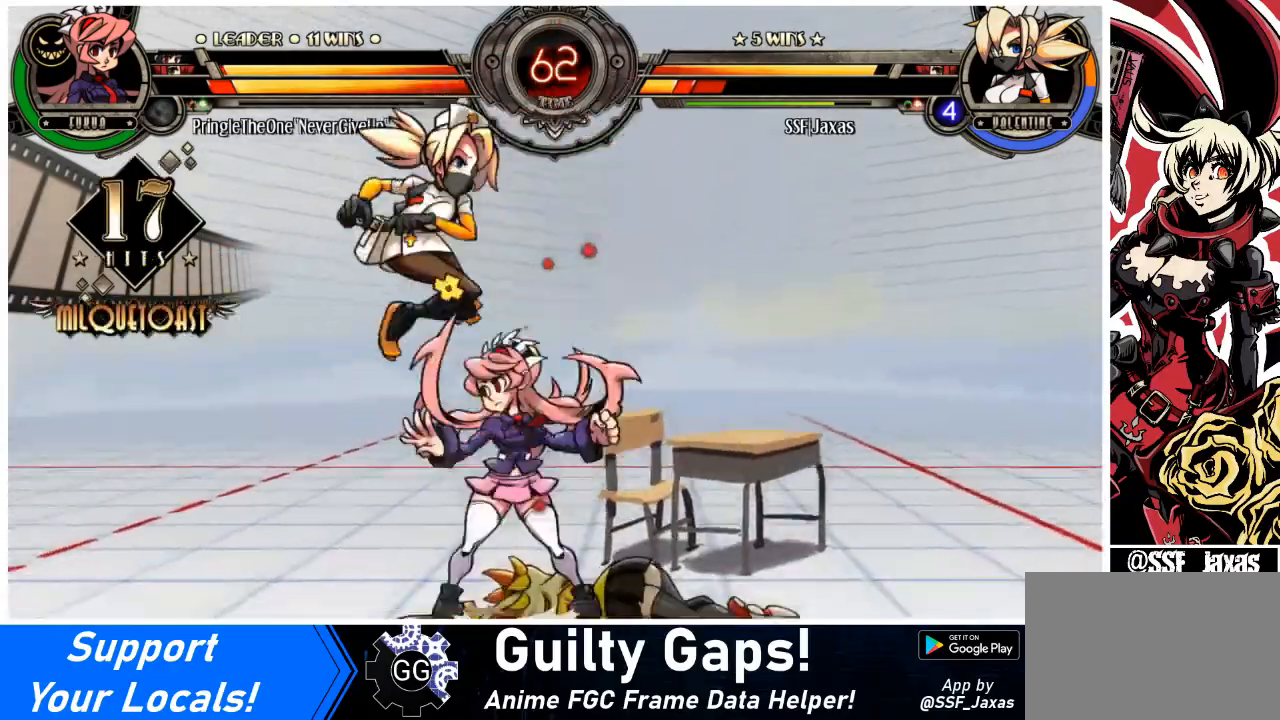
{"buttons": [], "events": [[34, "R2", "up"], [67, "DPAD_RIGHT", "up"], [100, "DPAD_DOWN", "down"], [167, "CIRCLE", "down"], [167, "DPAD_DOWN", "up"], [167, "DPAD_RIGHT", "down"], [167, "R2", "down"], [234, "CIRCLE", "up"], [234, "DPAD_RIGHT", "up"], [234, "R2", "up"], [301, "DPAD_DOWN", "down"], [301, "DPAD_RIGHT", "down"], [367, "DPAD_DOWN", "up"], [401, "DPAD_RIGHT", "up"]]}
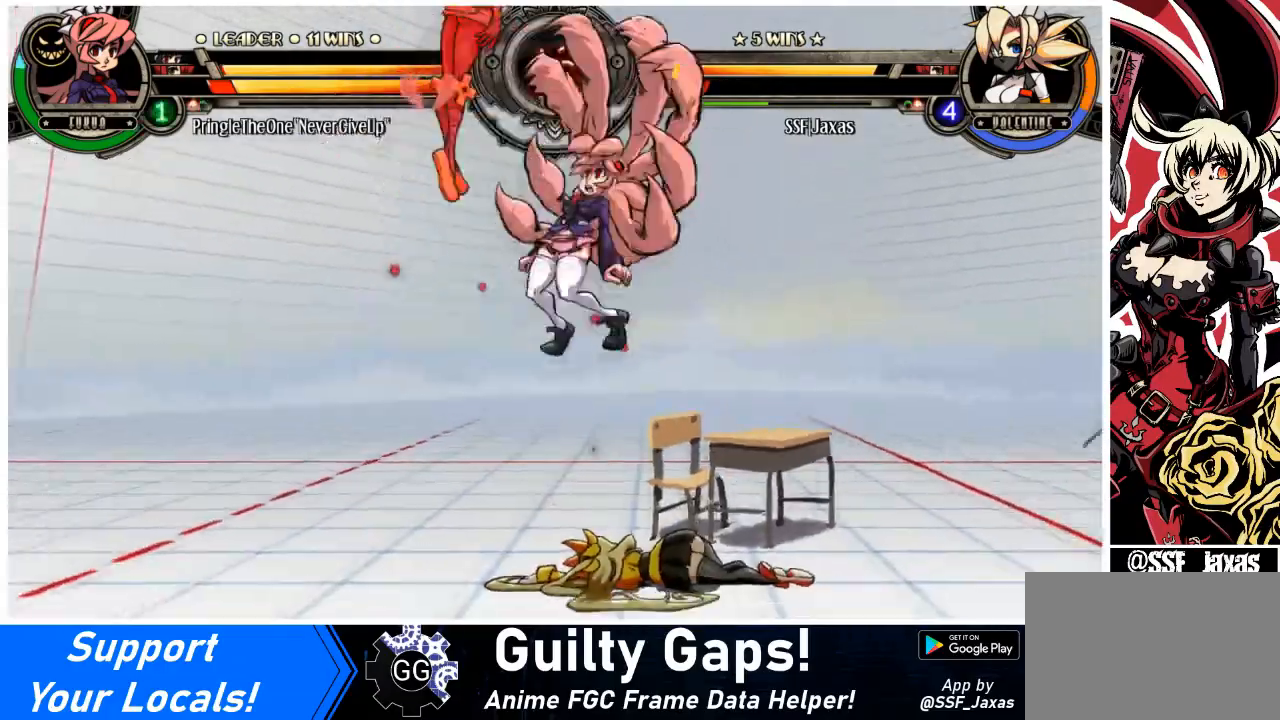
{"buttons": ["SQUARE", "DPAD_LEFT"], "events": [[367, "DPAD_LEFT", "down"], [400, "SQUARE", "down"]]}
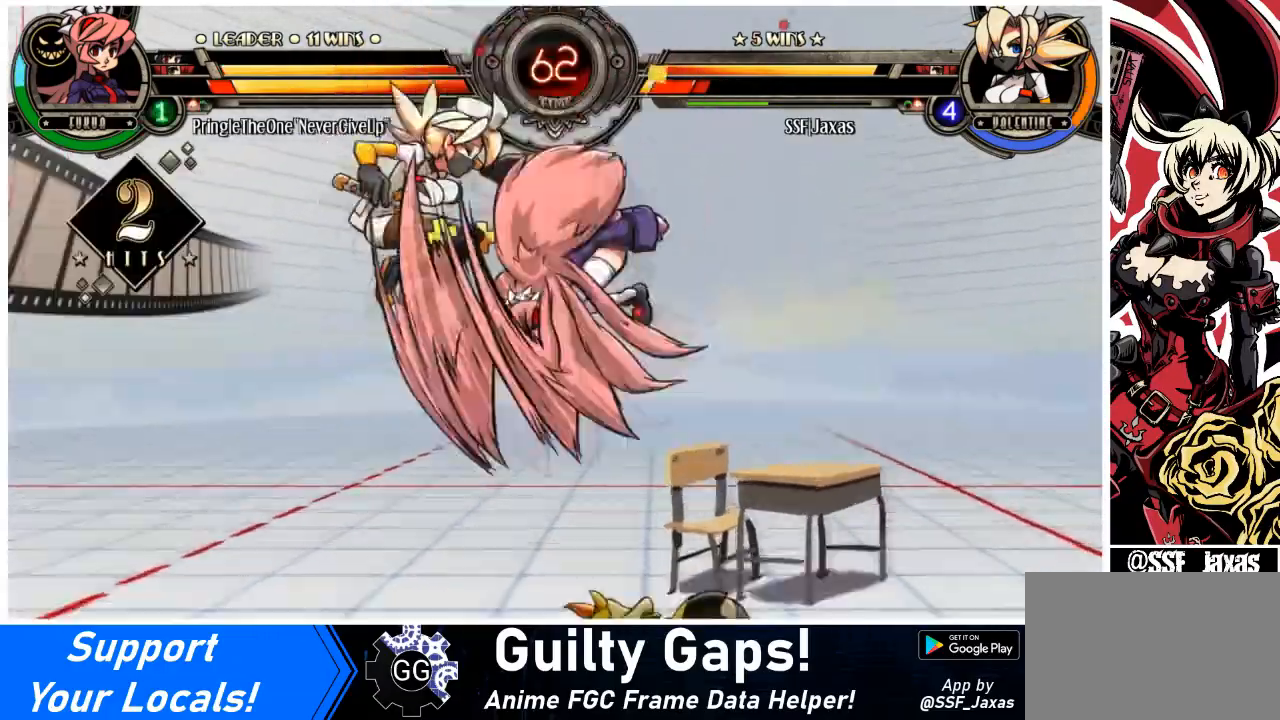
{"buttons": ["SQUARE", "DPAD_LEFT"], "events": [[67, "SQUARE", "up"], [167, "SQUARE", "down"], [301, "SQUARE", "up"], [501, "SQUARE", "down"]]}
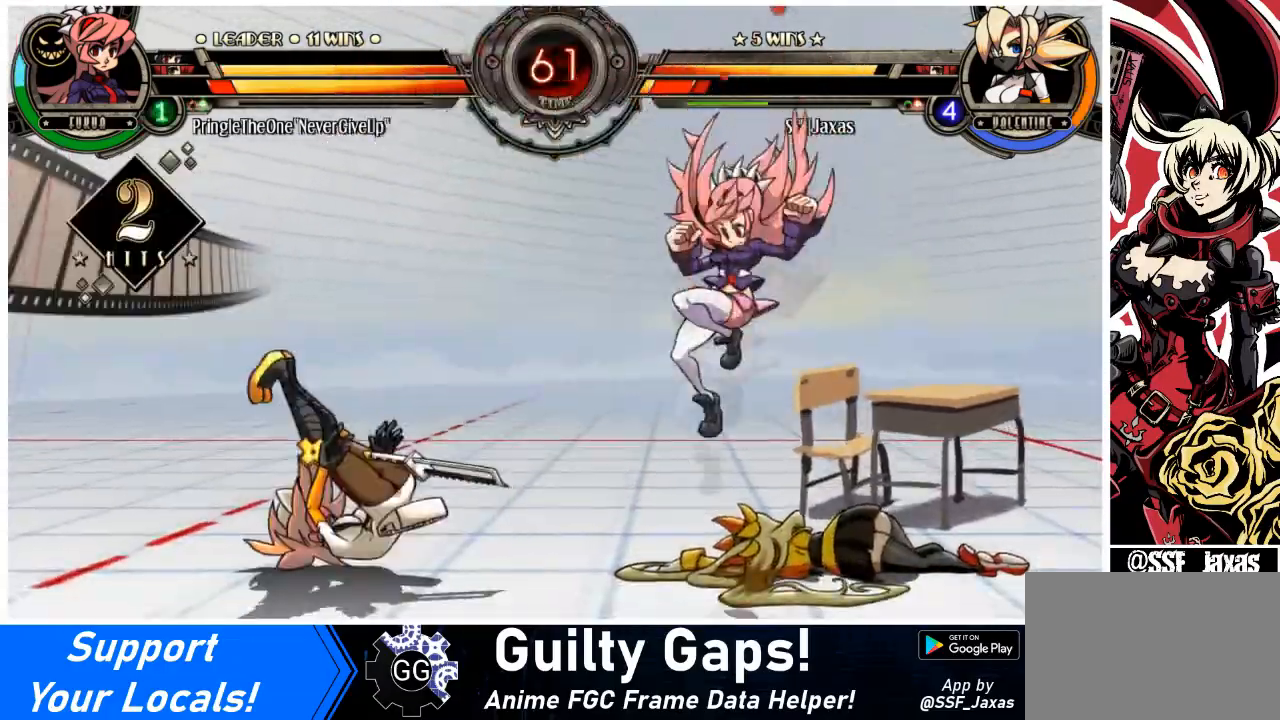
{"buttons": ["DPAD_LEFT"], "events": [[133, "SQUARE", "up"]]}
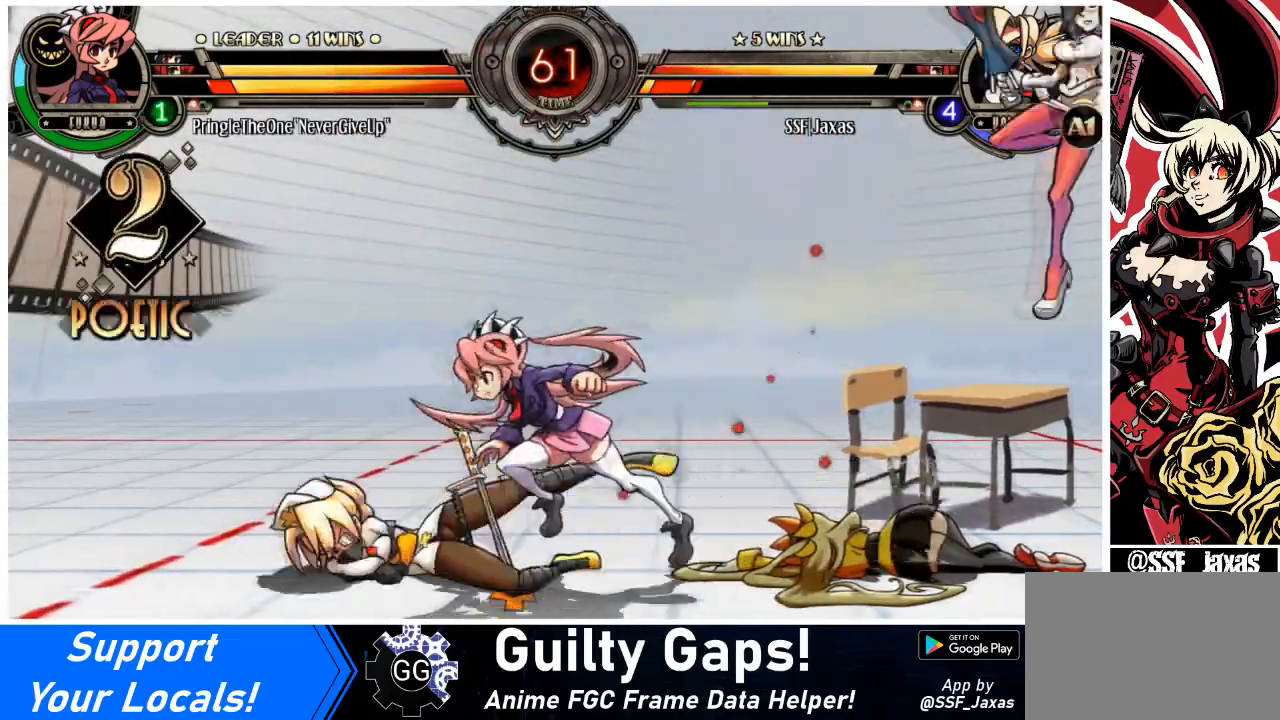
{"buttons": ["L1", "DPAD_LEFT"], "events": [[501, "L1", "down"]]}
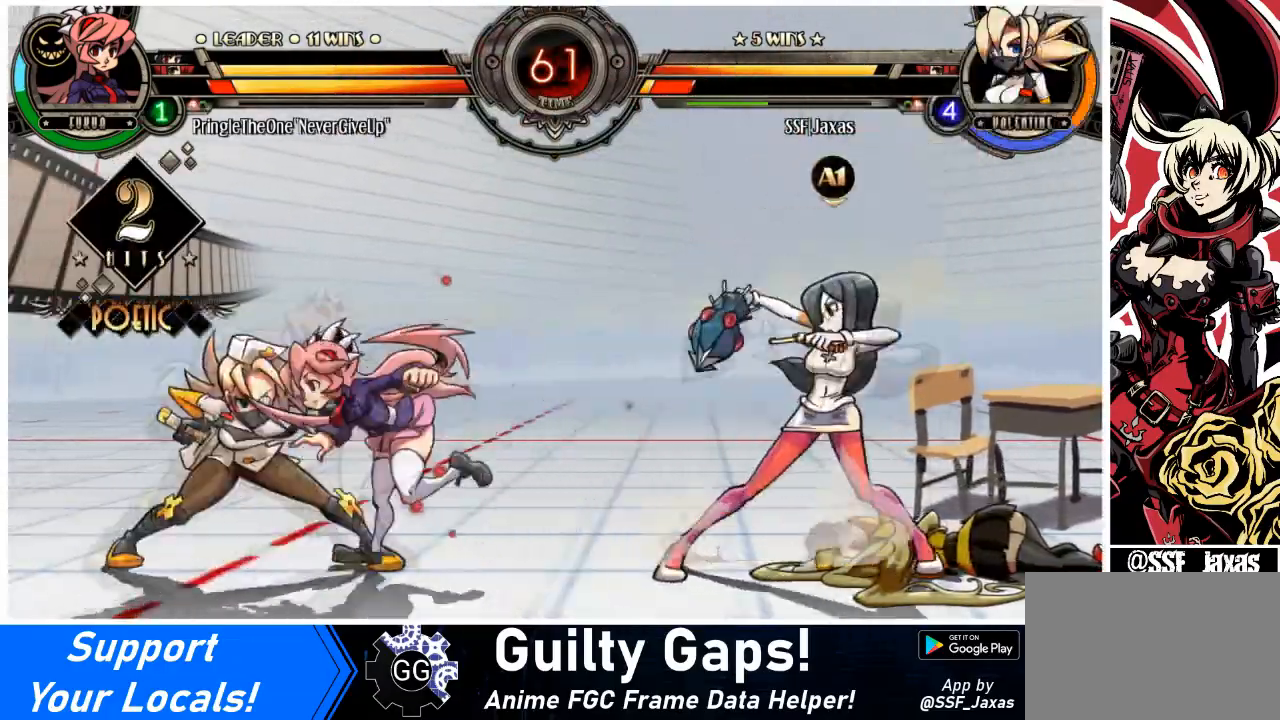
{"buttons": ["DPAD_LEFT"], "events": [[67, "L1", "up"], [133, "L1", "down"], [167, "L1", "up"], [233, "L1", "down"], [334, "L1", "up"], [400, "L1", "down"], [434, "L1", "up"]]}
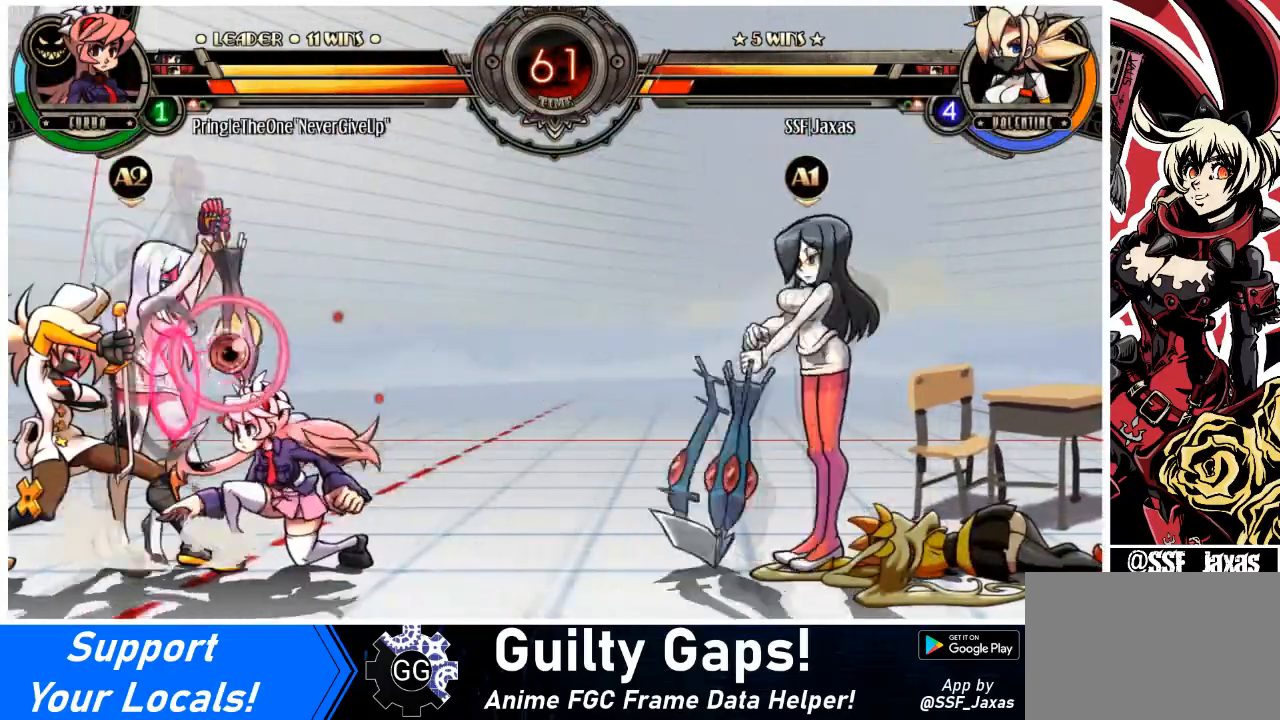
{"buttons": ["DPAD_LEFT"], "events": [[34, "L2", "down"], [134, "L2", "up"], [201, "DPAD_DOWN", "down"], [434, "DPAD_DOWN", "up"]]}
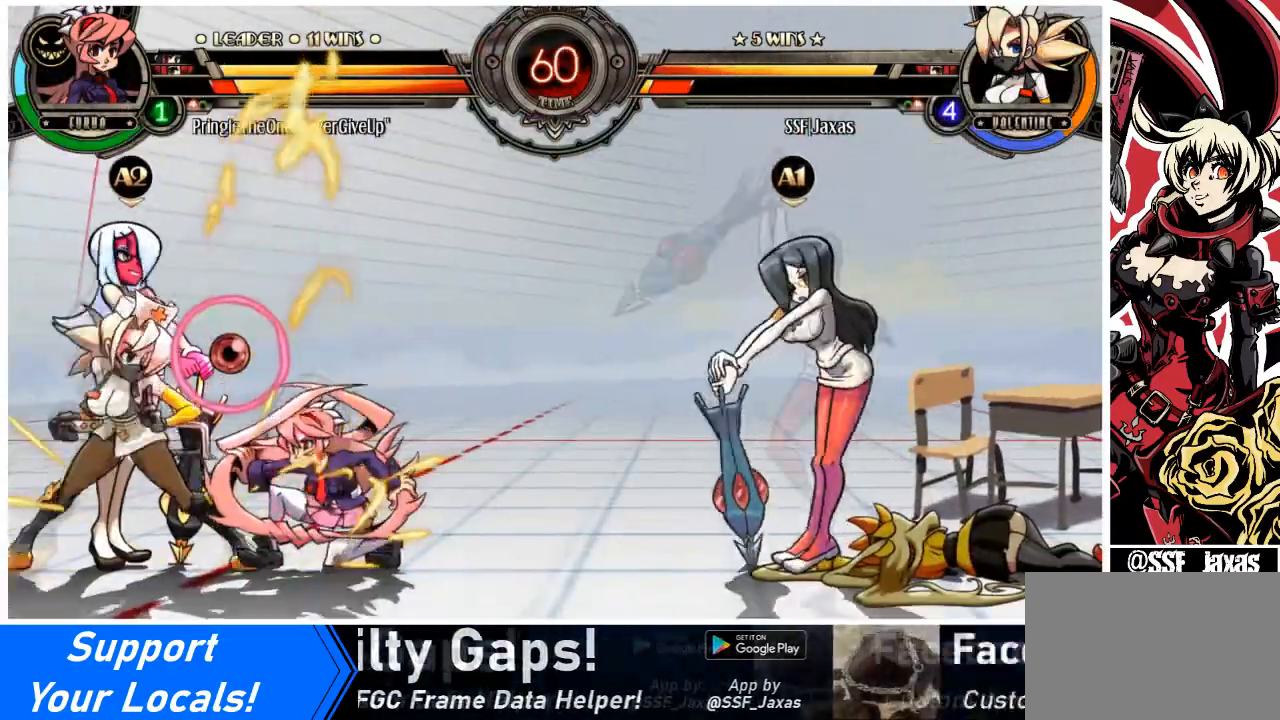
{"buttons": ["DPAD_DOWN", "DPAD_LEFT"], "events": [[200, "DPAD_DOWN", "down"]]}
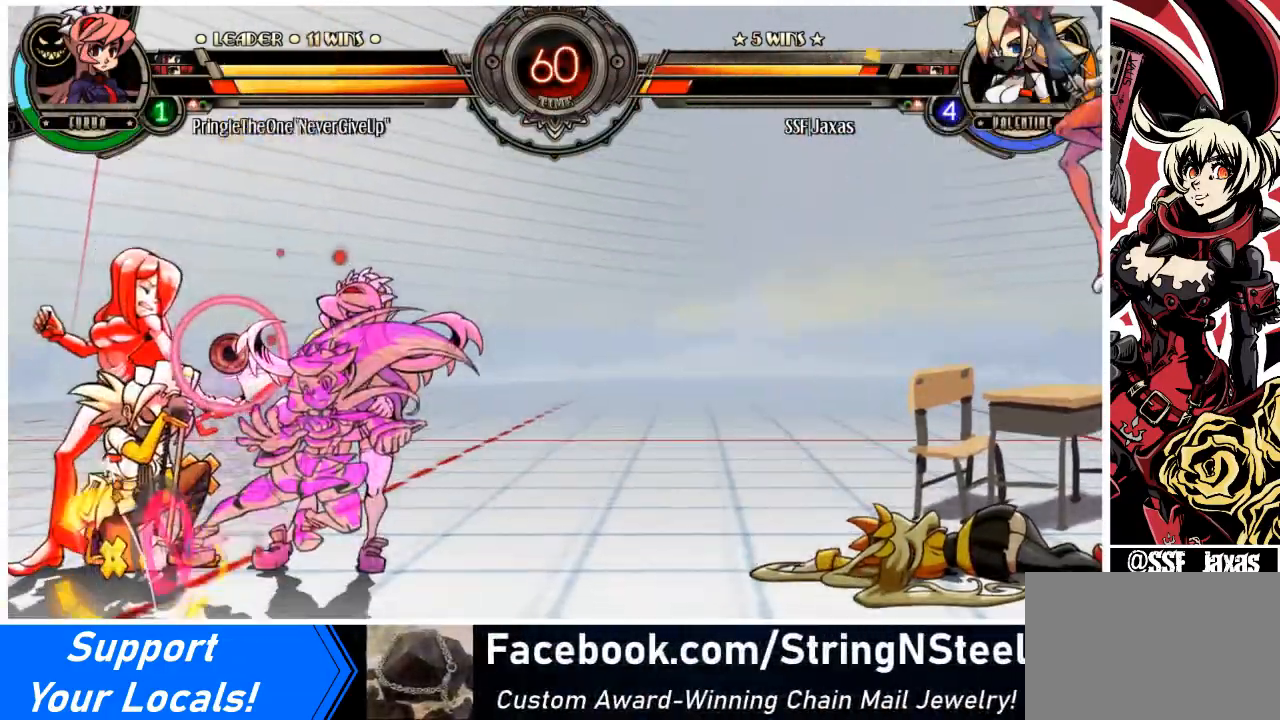
{"buttons": ["SQUARE", "TRIANGLE", "DPAD_LEFT"], "events": [[434, "DPAD_DOWN", "up"], [434, "TRIANGLE", "down"], [468, "SQUARE", "down"]]}
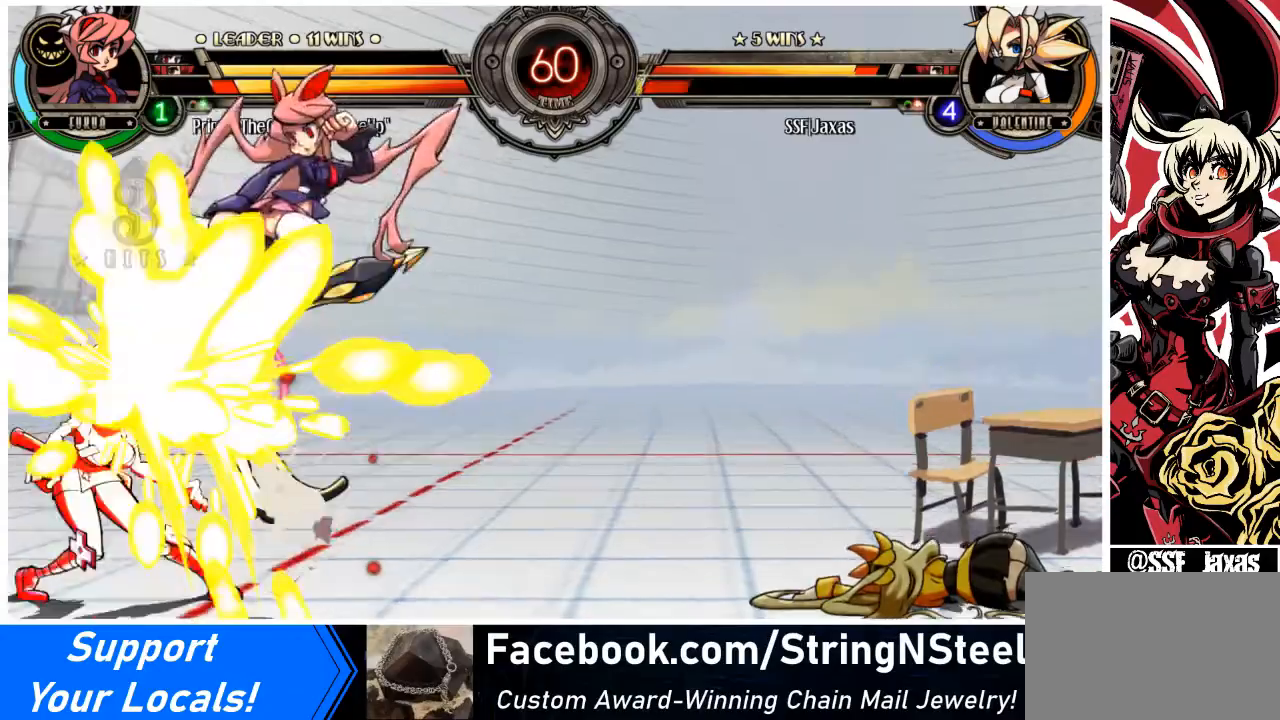
{"buttons": ["DPAD_LEFT"], "events": [[67, "SQUARE", "up"], [67, "TRIANGLE", "up"], [133, "SQUARE", "down"], [267, "SQUARE", "up"]]}
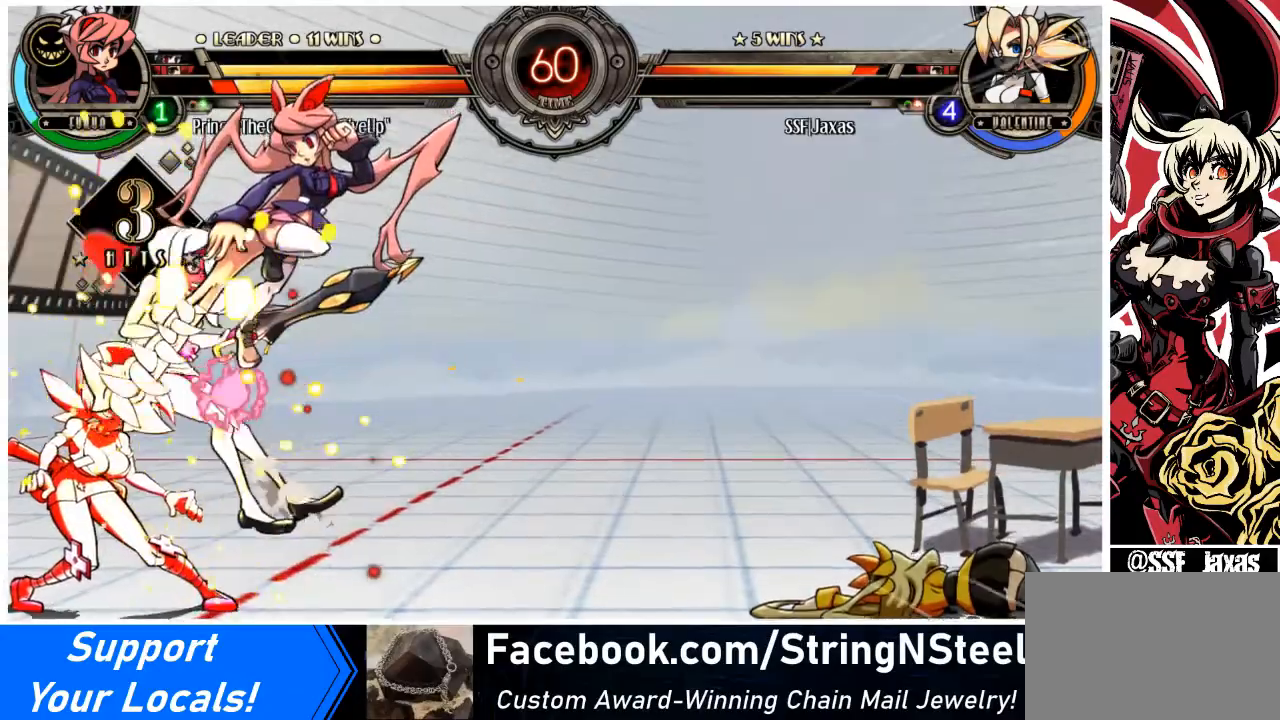
{"buttons": ["SQUARE", "DPAD_LEFT"], "events": [[167, "SQUARE", "down"], [301, "SQUARE", "up"], [434, "SQUARE", "down"]]}
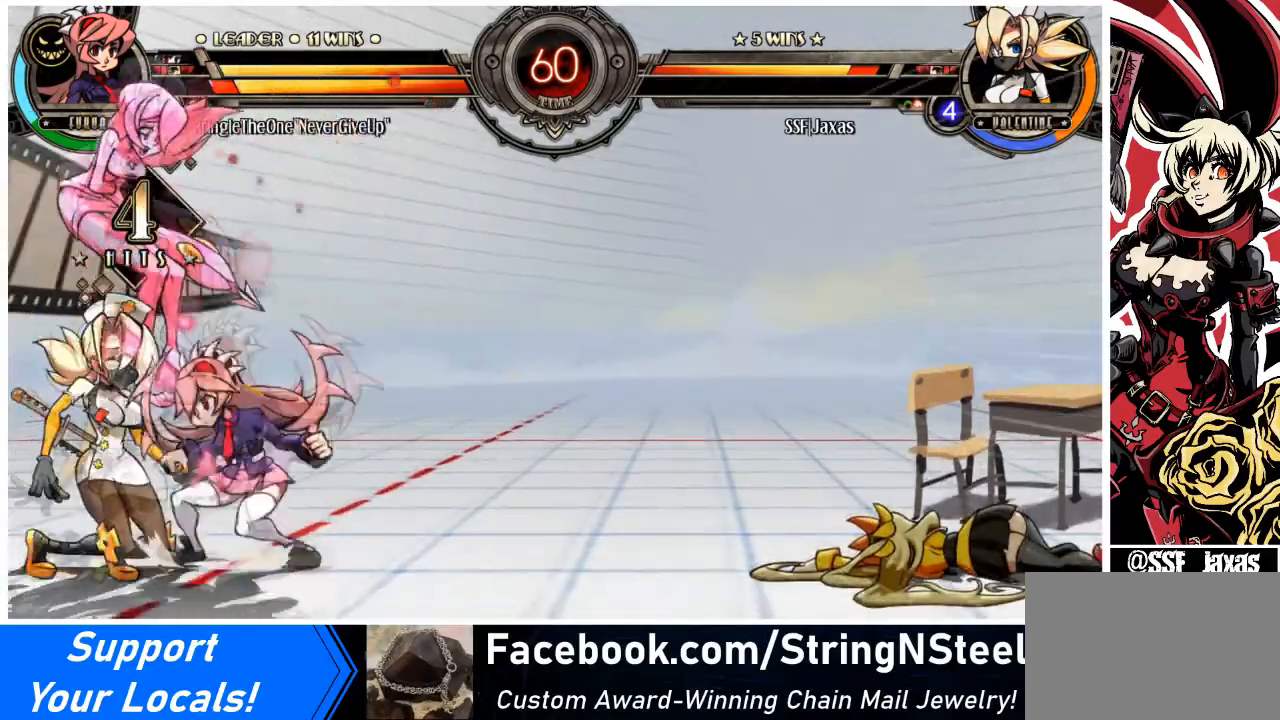
{"buttons": ["DPAD_LEFT"], "events": [[67, "SQUARE", "up"], [133, "SQUARE", "down"], [267, "SQUARE", "up"], [300, "SQUARE", "down"], [434, "SQUARE", "up"]]}
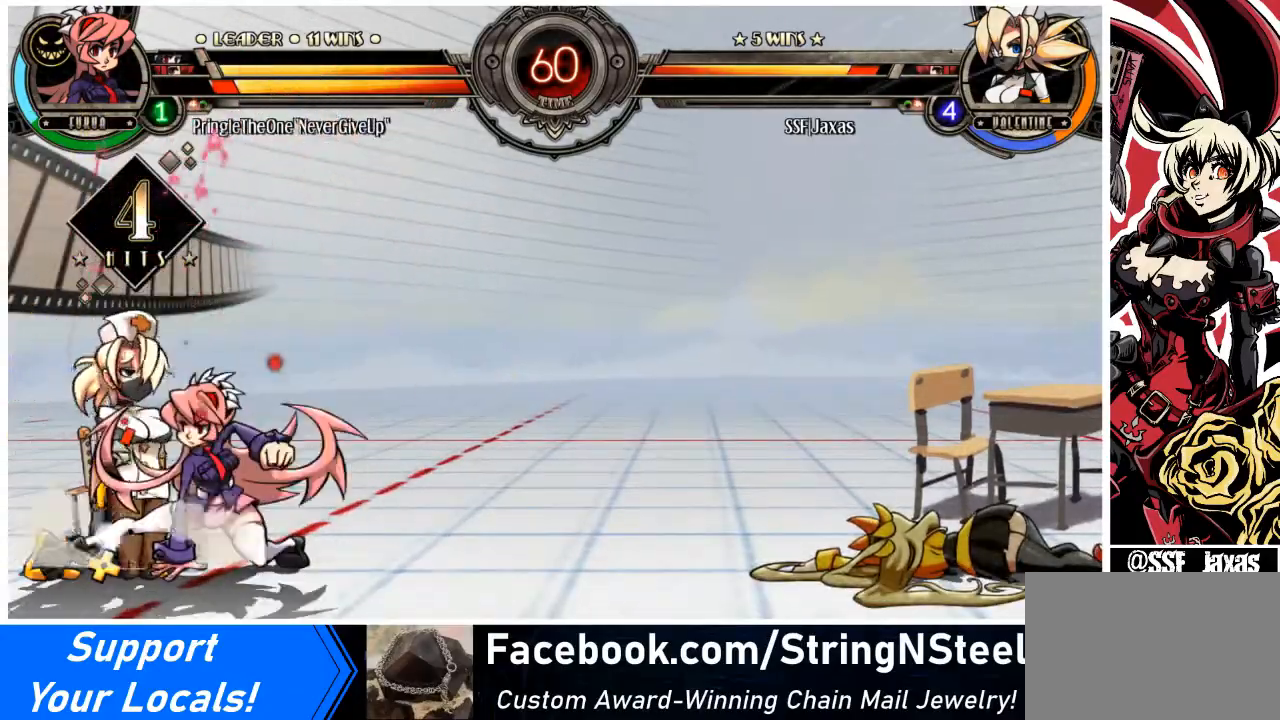
{"buttons": ["SQUARE", "DPAD_LEFT"], "events": [[67, "SQUARE", "down"], [234, "SQUARE", "up"], [401, "SQUARE", "down"]]}
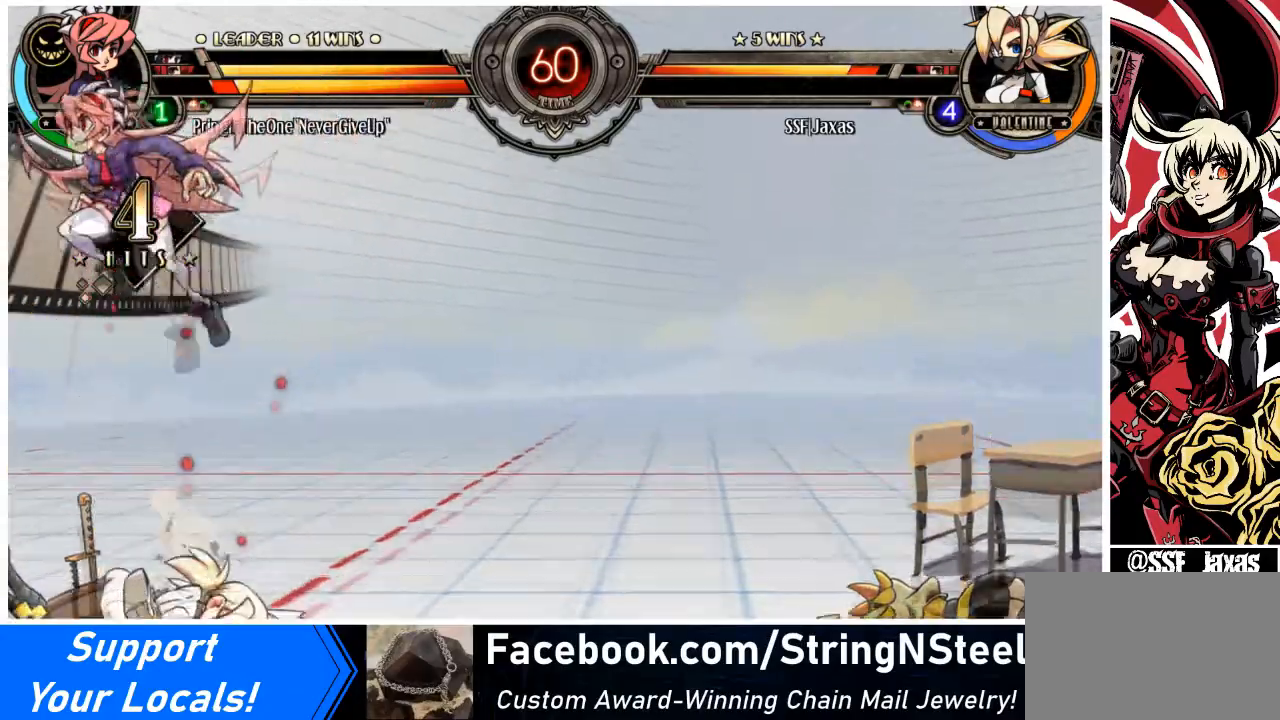
{"buttons": ["DPAD_LEFT"], "events": [[67, "SQUARE", "up"], [300, "SQUARE", "down"], [467, "SQUARE", "up"]]}
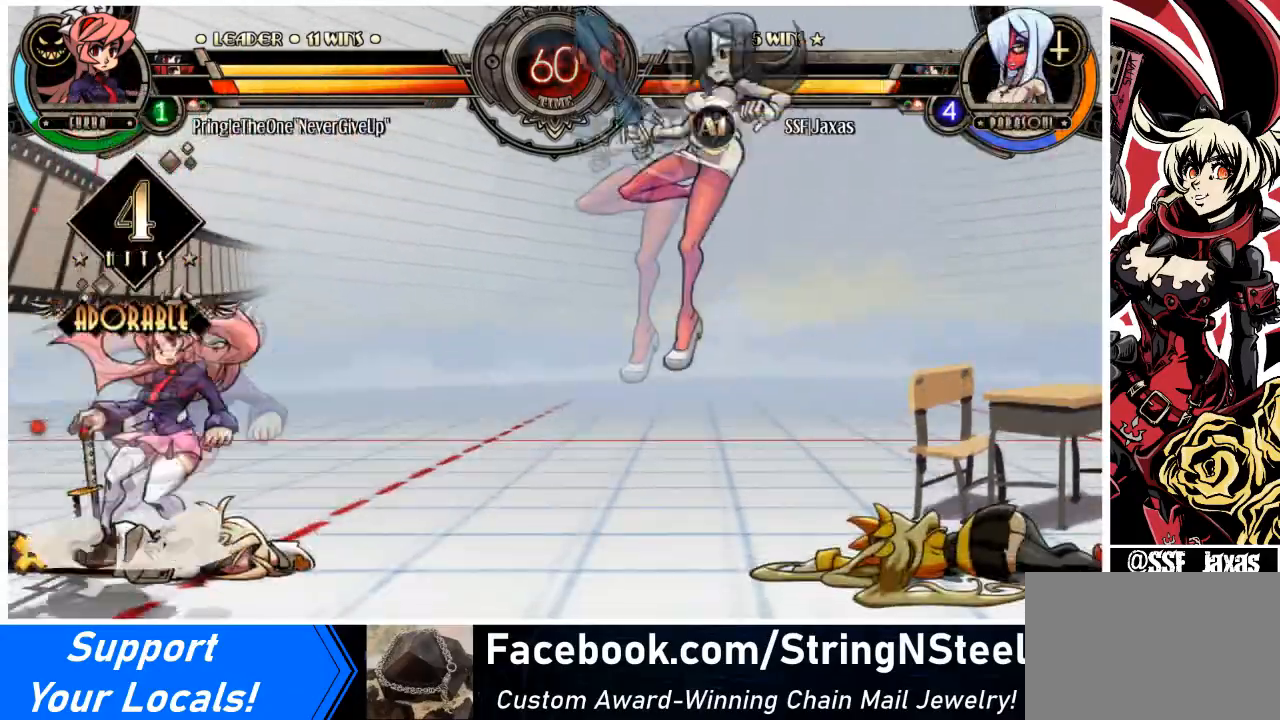
{"buttons": ["DPAD_LEFT"], "events": [[67, "SQUARE", "down"], [234, "SQUARE", "up"], [301, "SQUARE", "down"], [468, "SQUARE", "up"]]}
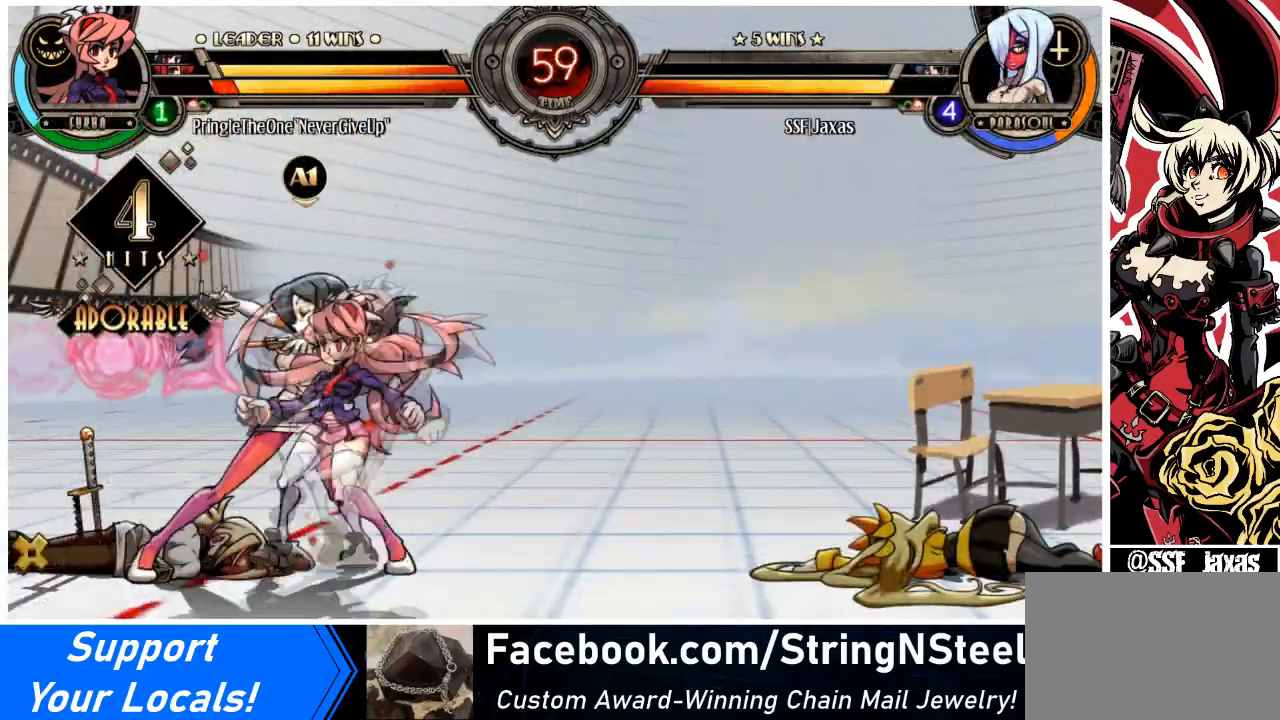
{"buttons": ["SQUARE", "DPAD_LEFT"], "events": [[33, "SQUARE", "down"], [200, "SQUARE", "up"], [233, "SQUARE", "down"], [367, "SQUARE", "up"], [434, "SQUARE", "down"]]}
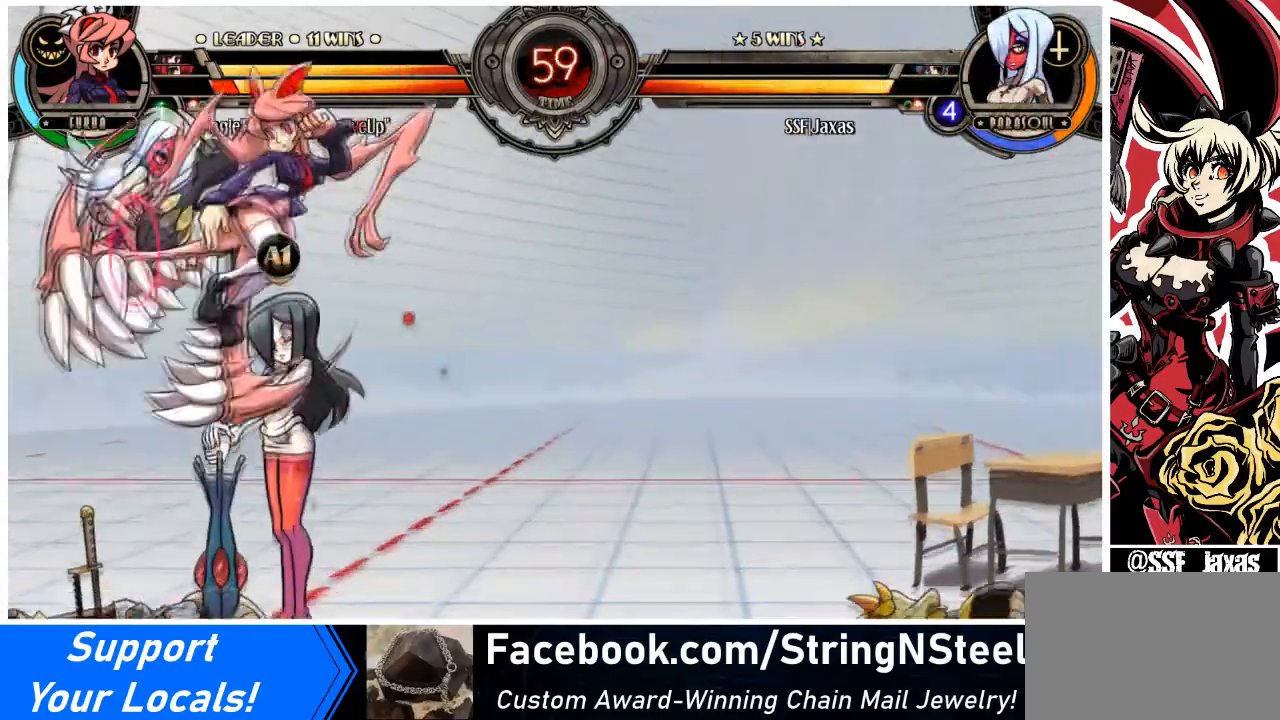
{"buttons": ["SQUARE", "DPAD_LEFT"], "events": [[34, "SQUARE", "up"], [100, "SQUARE", "down"], [267, "SQUARE", "up"], [501, "SQUARE", "down"]]}